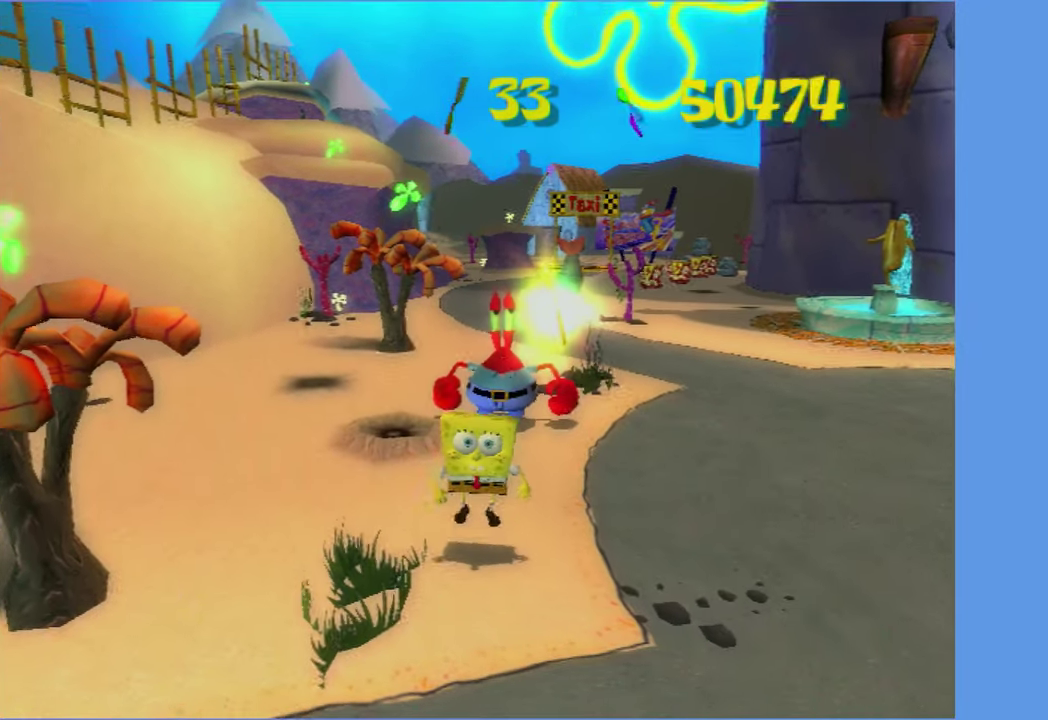
Gameplay with a controller (Xbox layout); each line is a JSON object with the inputs held at the frame after it. "events" lists button and stick changes between this image and that frame as [ms after this image, input, new state], when the widget could be followed in between. Not read: L3 R3.
{"buttons": [], "left_stick": "center", "right_stick": "center", "events": []}
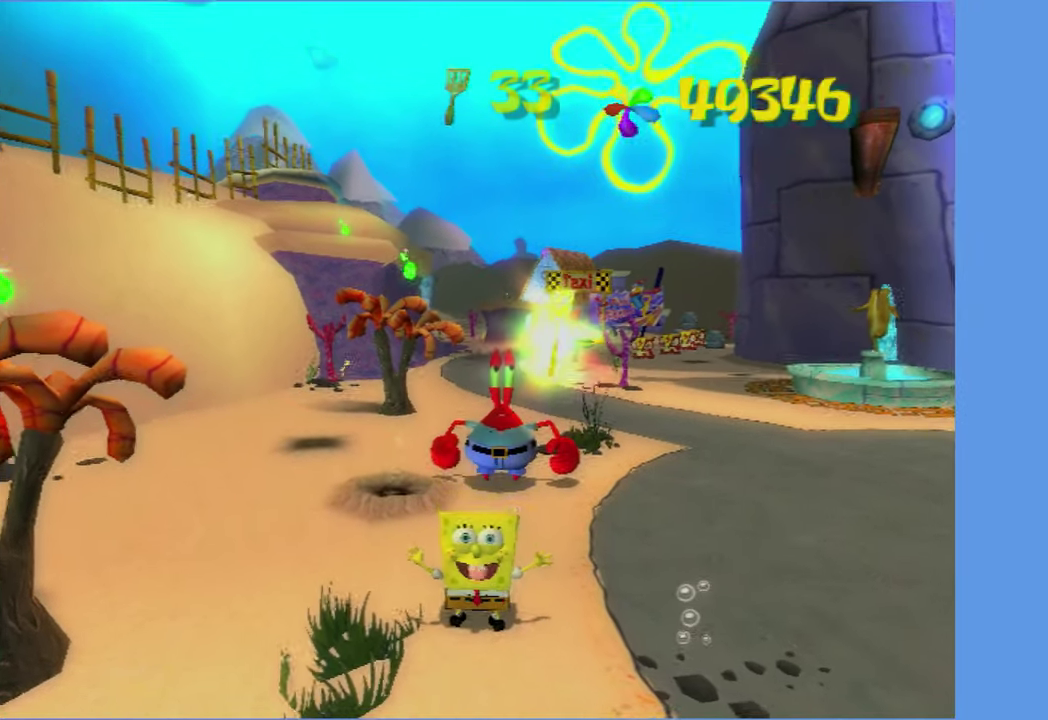
{"buttons": [], "left_stick": "center", "right_stick": "center", "events": []}
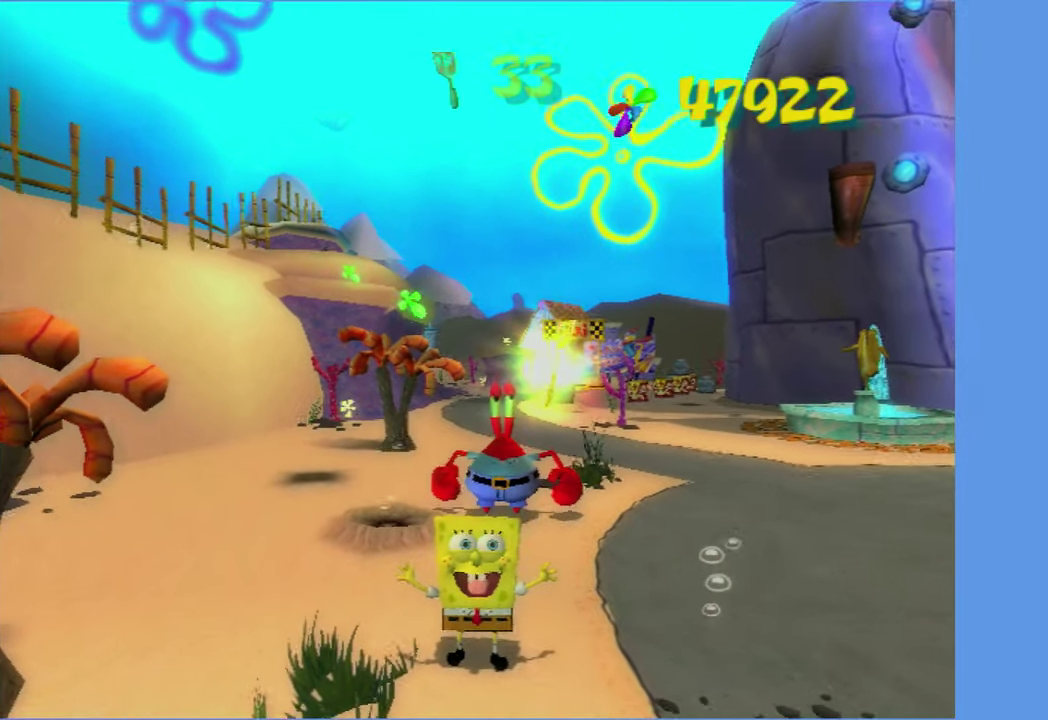
{"buttons": [], "left_stick": "center", "right_stick": "center", "events": []}
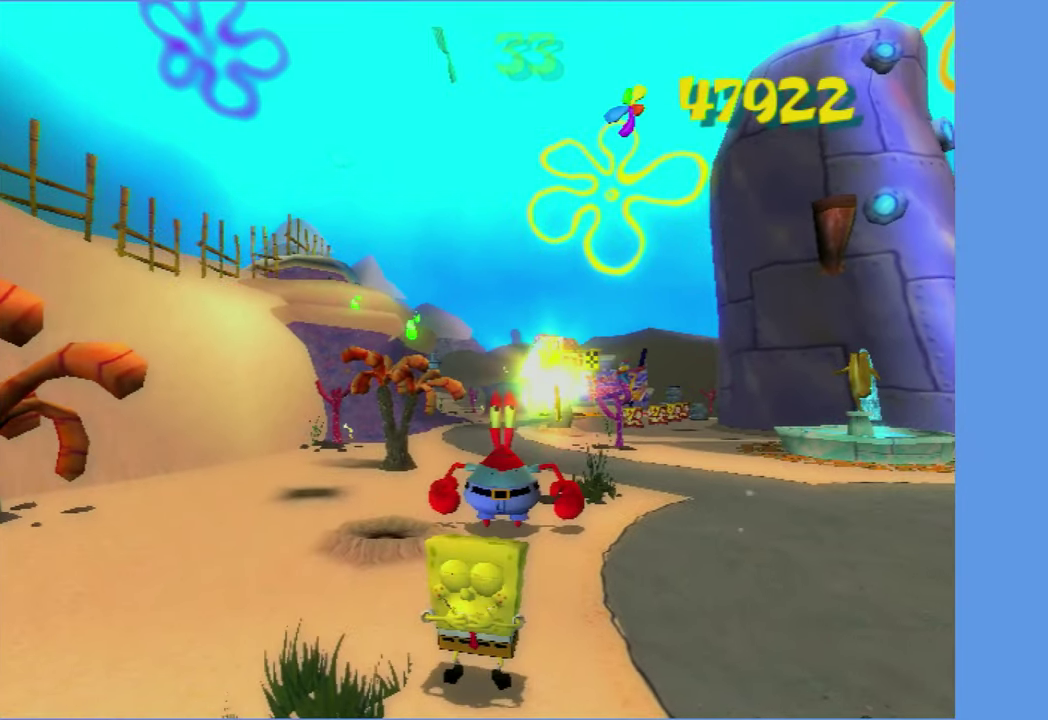
{"buttons": [], "left_stick": "center", "right_stick": "center", "events": []}
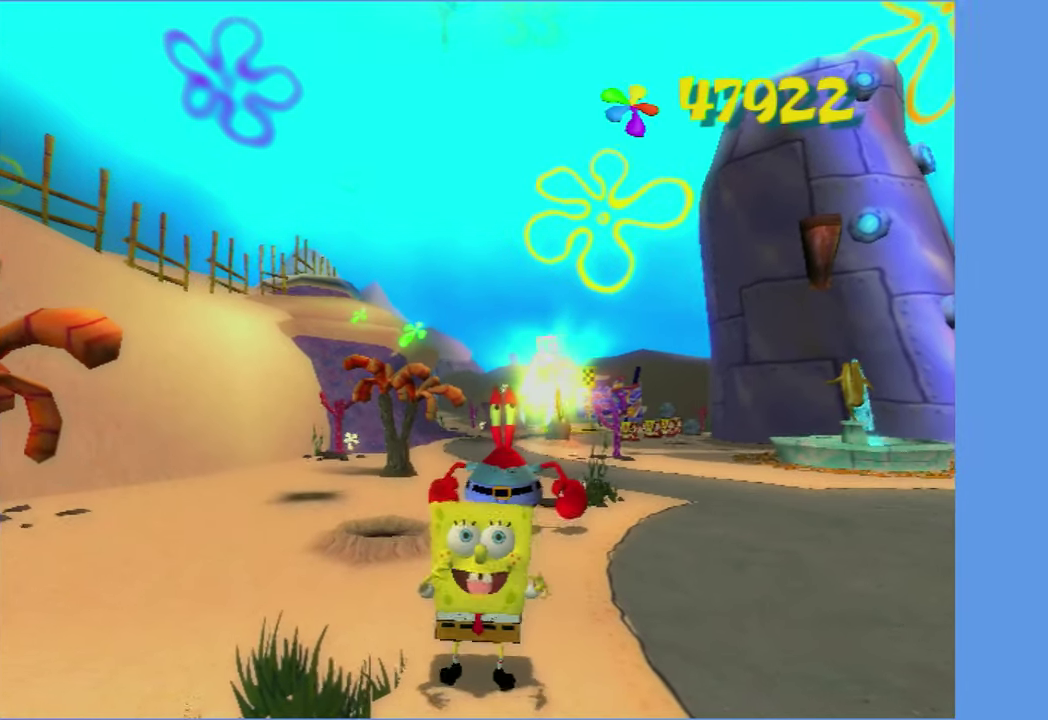
{"buttons": [], "left_stick": "center", "right_stick": "center", "events": []}
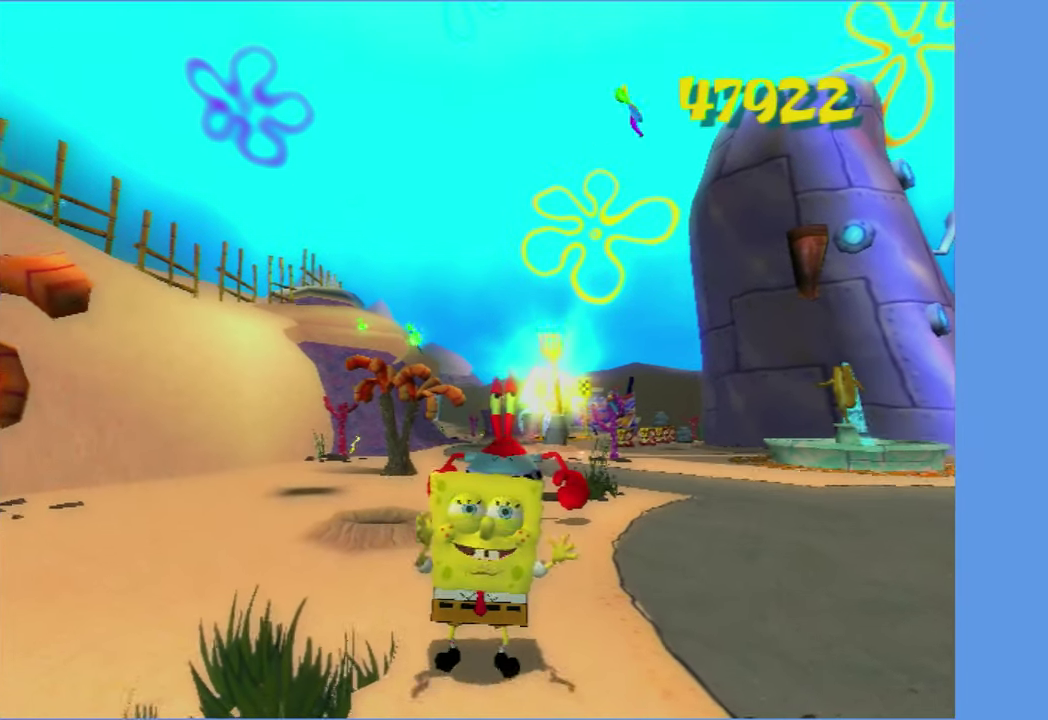
{"buttons": [], "left_stick": "center", "right_stick": "center", "events": []}
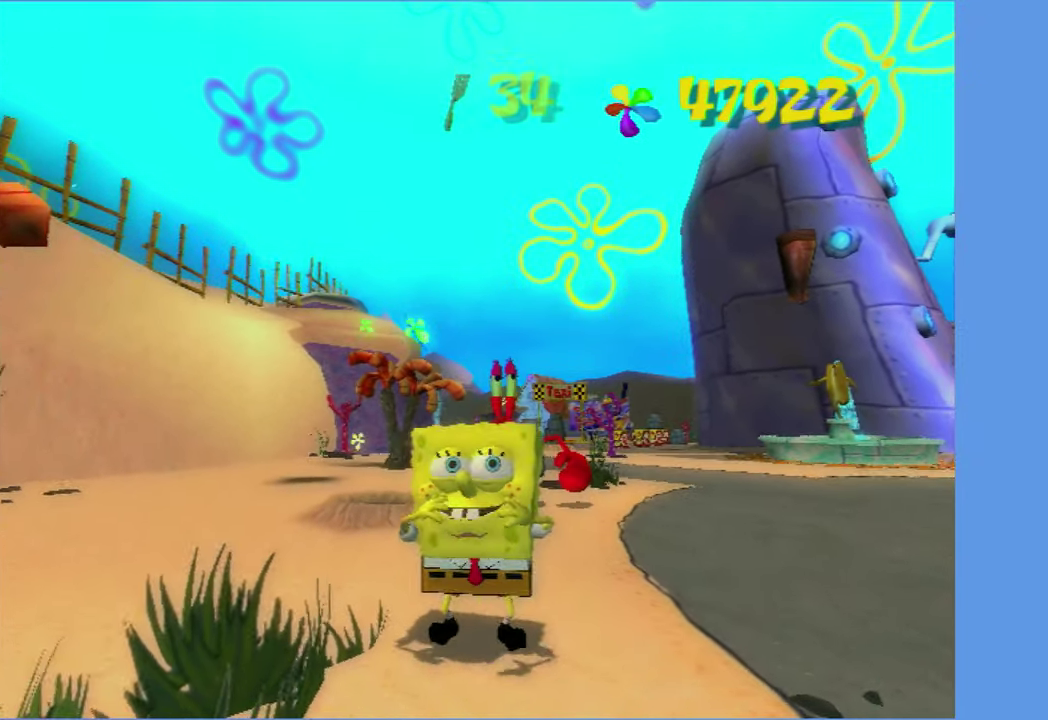
{"buttons": [], "left_stick": "center", "right_stick": "center", "events": [[200, "A", "down"], [300, "A", "up"], [417, "A", "down"], [417, "R2", "down"], [467, "A", "up"], [467, "R2", "up"]]}
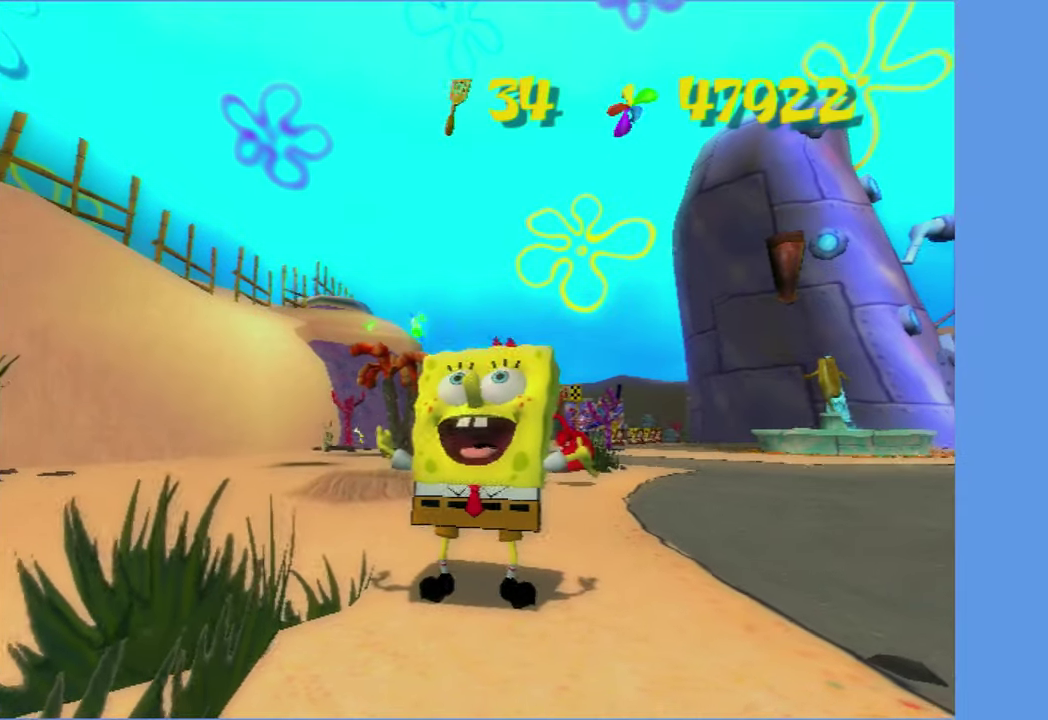
{"buttons": [], "left_stick": "center", "right_stick": "center", "events": []}
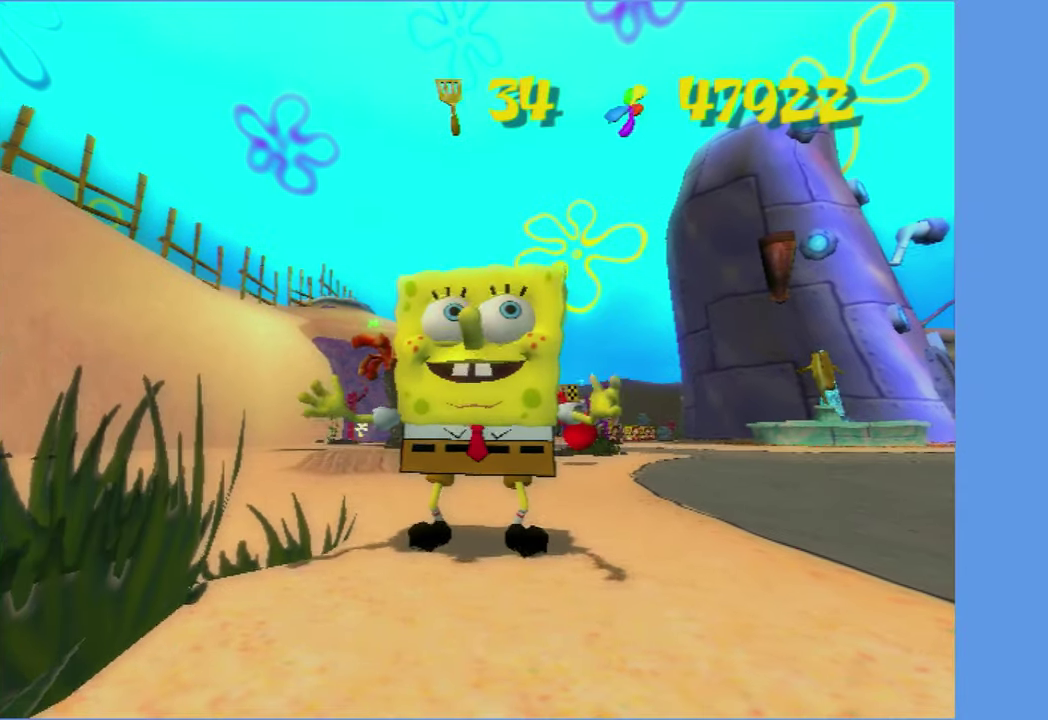
{"buttons": [], "left_stick": "center", "right_stick": "center", "events": [[133, "R2", "down"], [150, "A", "down"], [217, "A", "up"], [250, "R2", "up"], [333, "A", "down"], [333, "R2", "down"], [417, "A", "up"], [417, "R2", "up"]]}
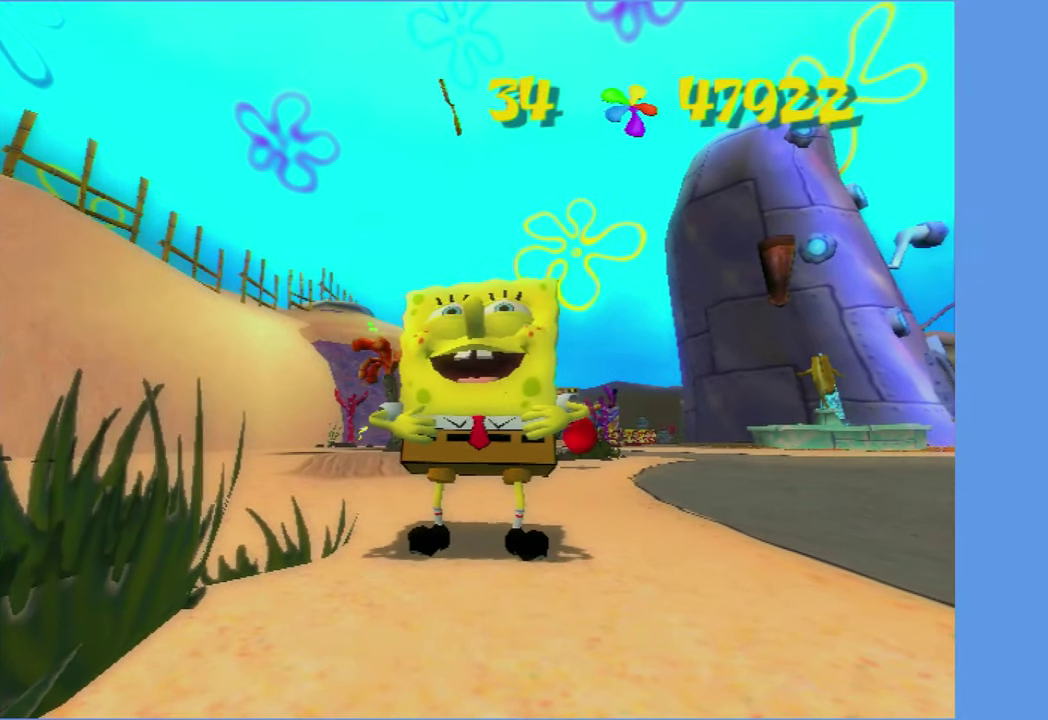
{"buttons": [], "left_stick": "center", "right_stick": "center", "events": [[417, "A", "down"], [433, "R2", "down"], [483, "R2", "up"], [500, "A", "up"]]}
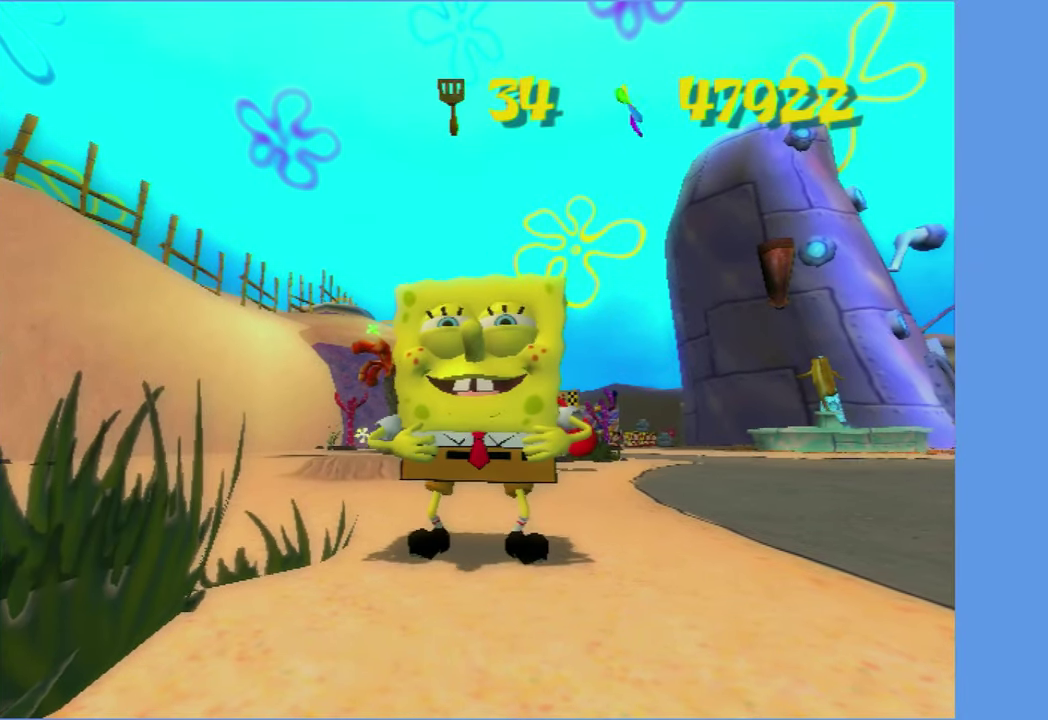
{"buttons": ["A", "R2"], "left_stick": "center", "right_stick": "center", "events": [[117, "A", "down"], [117, "R2", "down"], [183, "A", "up"], [183, "R2", "up"], [300, "A", "down"], [300, "R2", "down"], [367, "A", "up"], [367, "R2", "up"], [467, "A", "down"], [467, "R2", "down"]]}
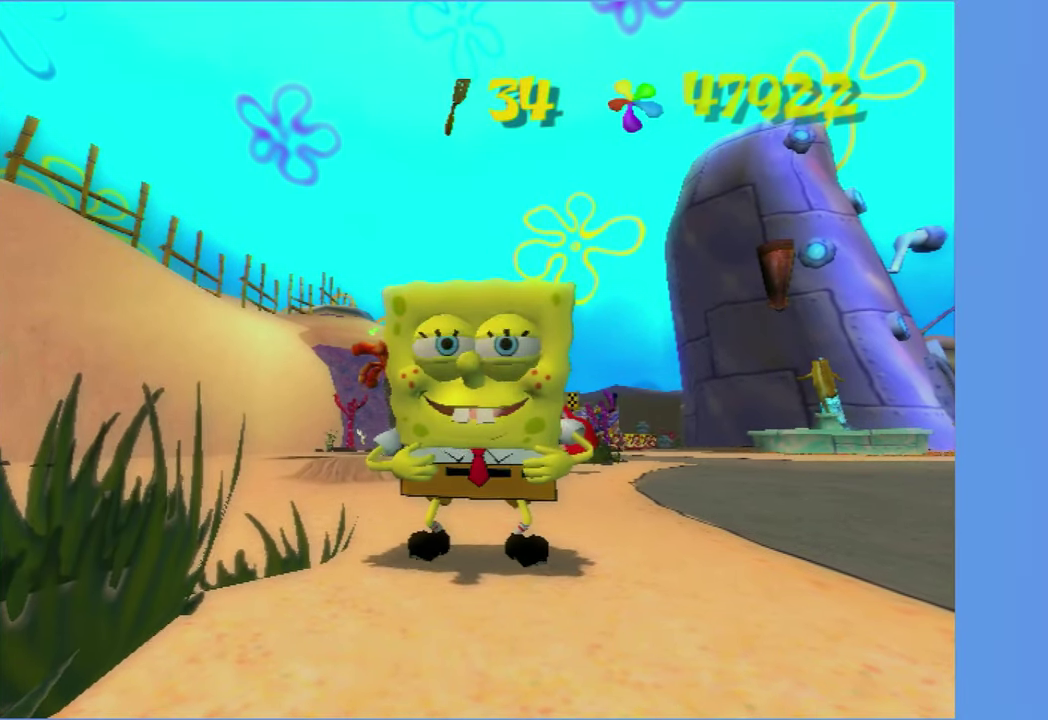
{"buttons": ["A", "R2"], "left_stick": "center", "right_stick": "center", "events": [[50, "A", "up"], [50, "R2", "up"], [150, "A", "down"], [150, "R2", "down"], [217, "A", "up"], [217, "R2", "up"], [300, "A", "down"], [300, "R2", "down"], [383, "A", "up"], [400, "R2", "up"], [467, "R2", "down"], [500, "A", "down"]]}
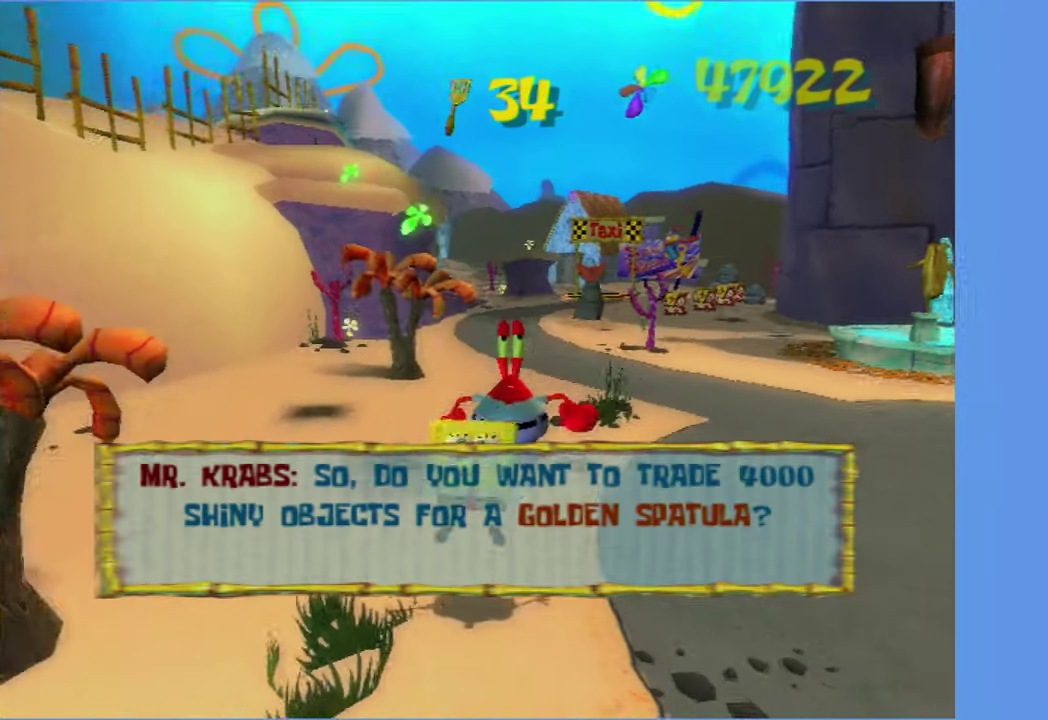
{"buttons": ["A", "R2"], "left_stick": "center", "right_stick": "center", "events": [[50, "A", "up"], [50, "R2", "up"], [133, "R2", "down"], [150, "A", "down"], [217, "A", "up"], [217, "R2", "up"], [300, "A", "down"], [300, "R2", "down"], [367, "A", "up"], [383, "R2", "up"], [450, "A", "down"], [467, "R2", "down"]]}
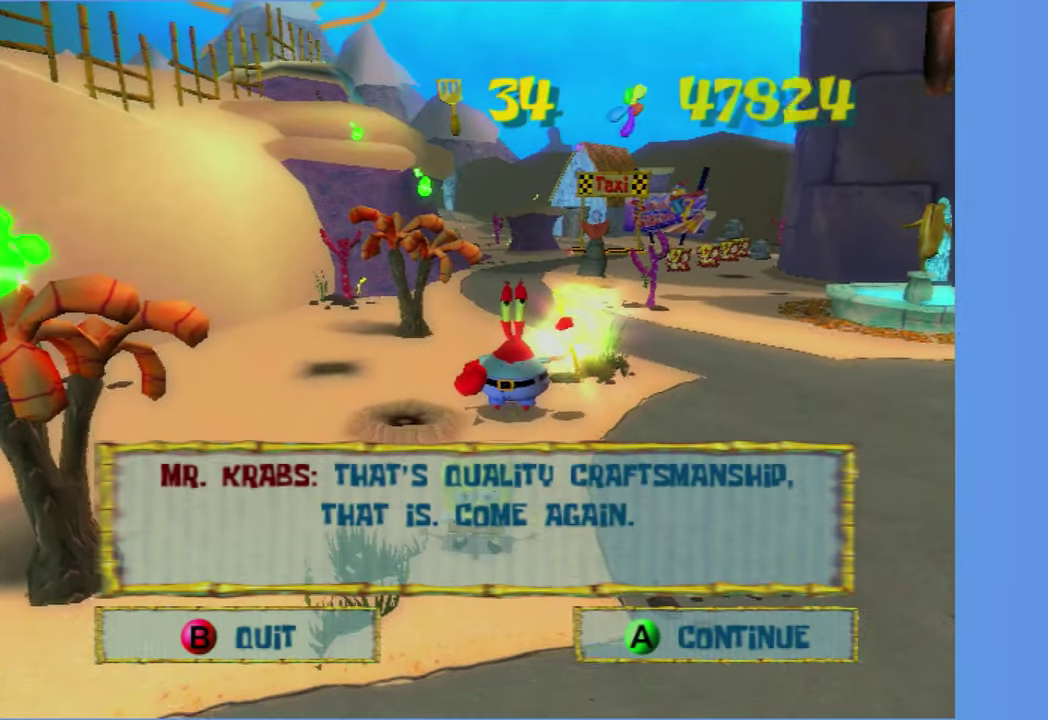
{"buttons": ["A", "R2"], "left_stick": "center", "right_stick": "center", "events": [[17, "A", "up"], [33, "R2", "up"], [117, "A", "down"], [117, "R2", "down"], [167, "A", "up"], [200, "R2", "up"], [267, "R2", "down"], [283, "A", "down"], [333, "A", "up"], [350, "R2", "up"], [433, "A", "down"], [433, "R2", "down"]]}
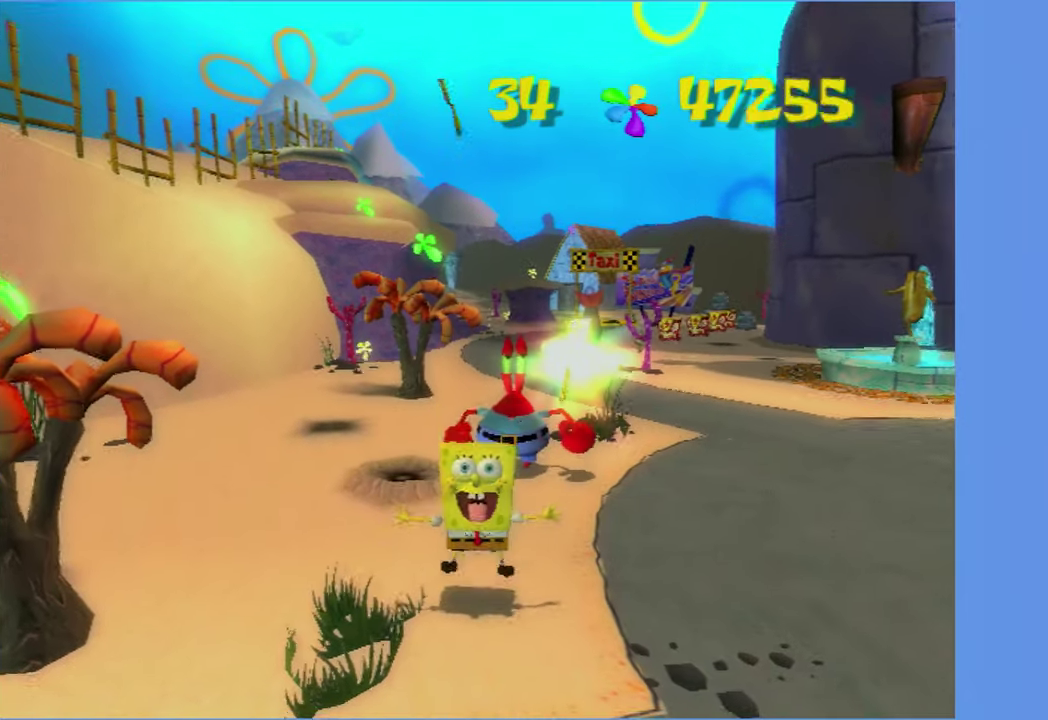
{"buttons": [], "left_stick": "center", "right_stick": "center", "events": [[17, "A", "up"], [17, "R2", "up"]]}
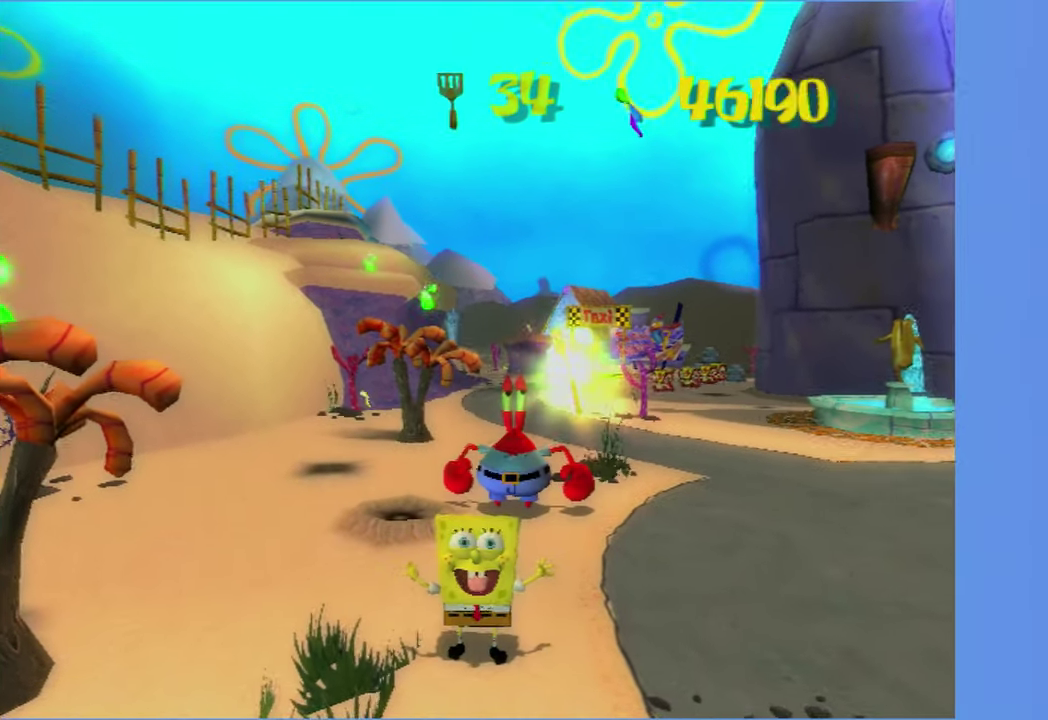
{"buttons": [], "left_stick": "center", "right_stick": "center", "events": []}
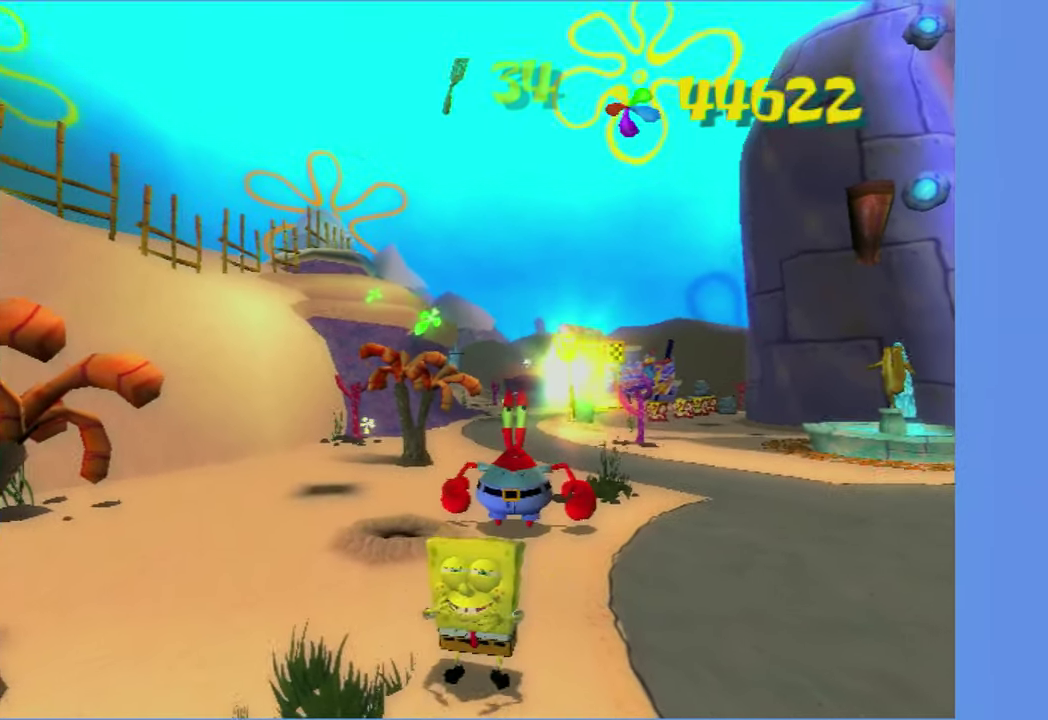
{"buttons": [], "left_stick": "center", "right_stick": "center", "events": []}
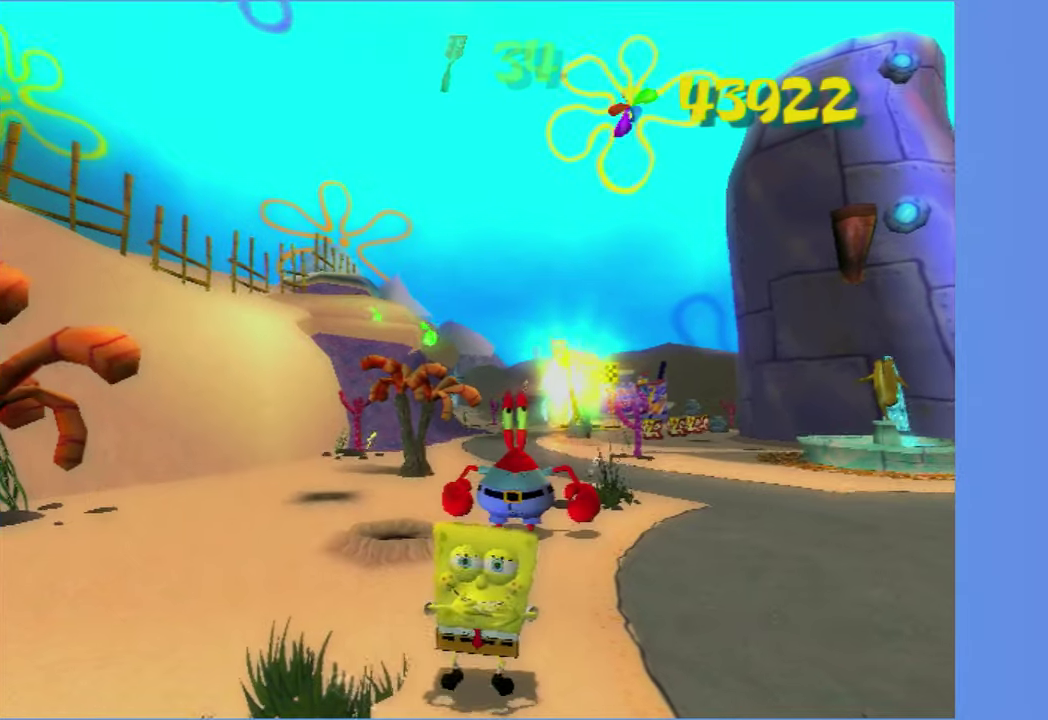
{"buttons": [], "left_stick": "center", "right_stick": "center", "events": []}
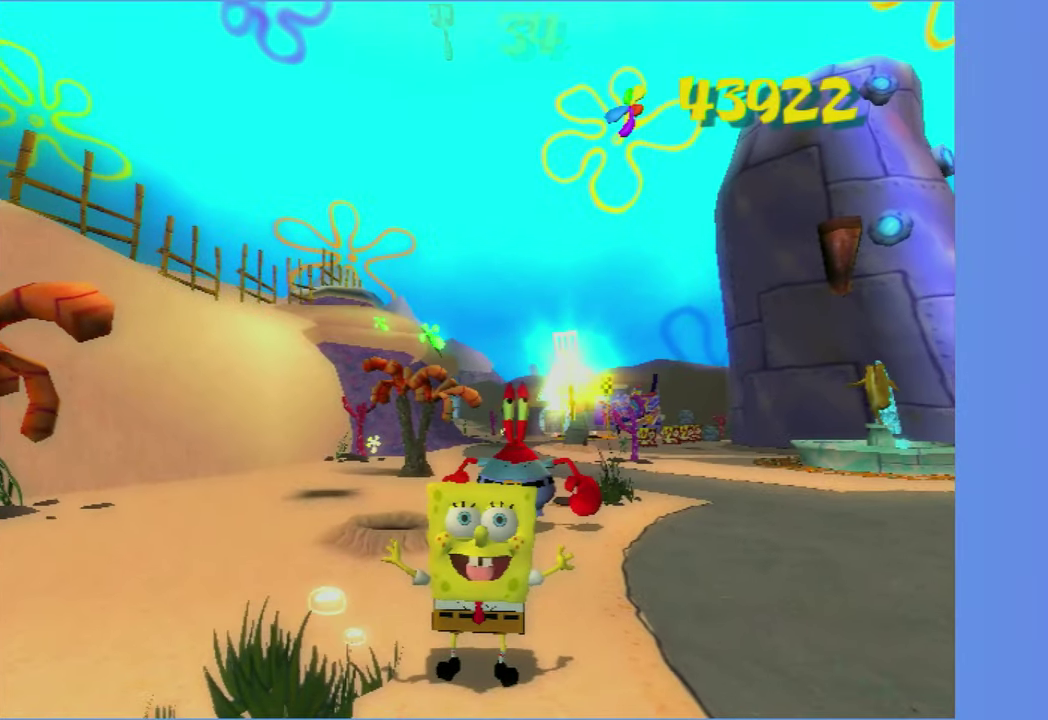
{"buttons": [], "left_stick": "center", "right_stick": "center", "events": []}
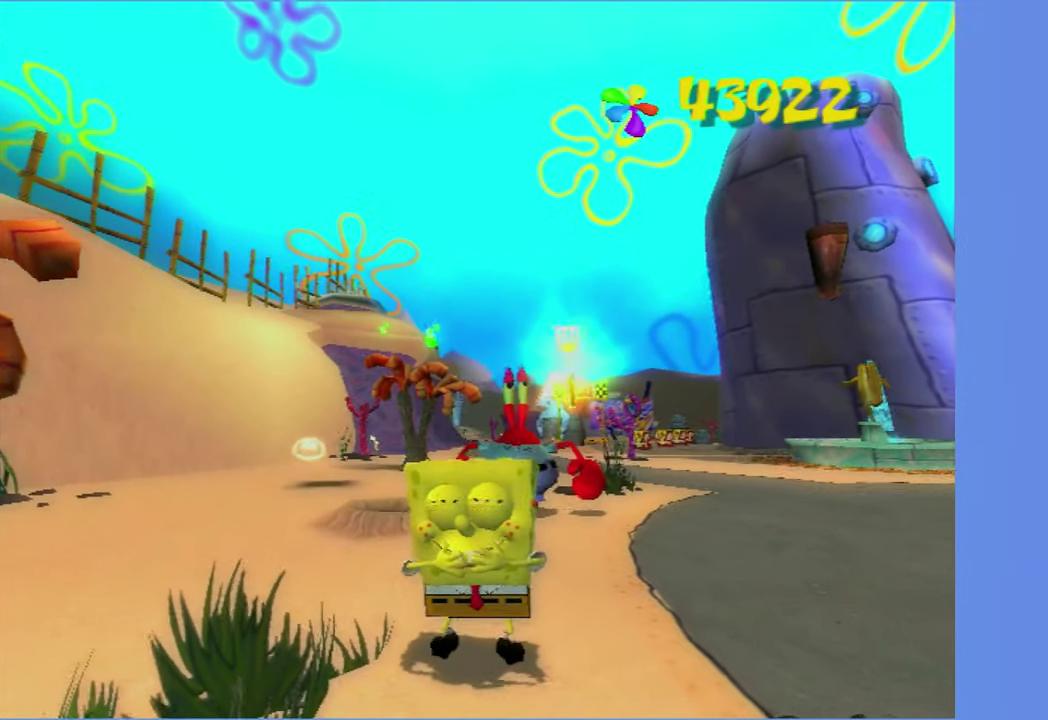
{"buttons": ["A", "R2"], "left_stick": "center", "right_stick": "center", "events": [[434, "A", "down"], [434, "R2", "down"]]}
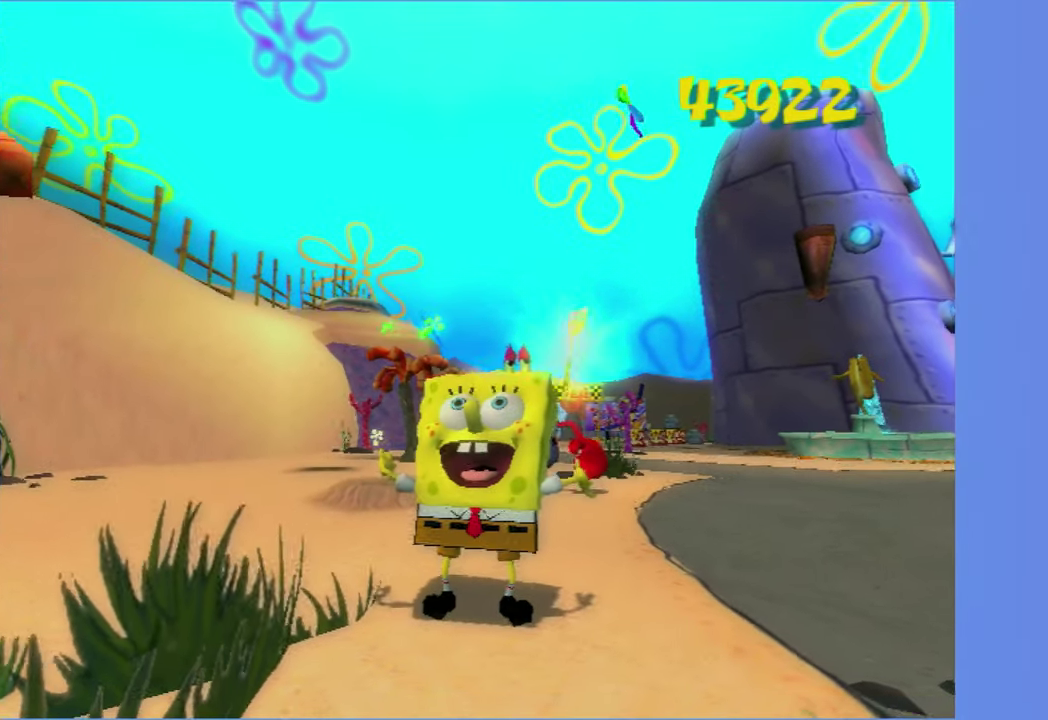
{"buttons": [], "left_stick": "center", "right_stick": "center", "events": [[34, "A", "up"], [34, "R2", "up"], [117, "A", "down"], [134, "R2", "down"], [234, "A", "up"], [234, "R2", "up"], [300, "A", "down"], [317, "R2", "down"], [417, "A", "up"], [417, "R2", "up"]]}
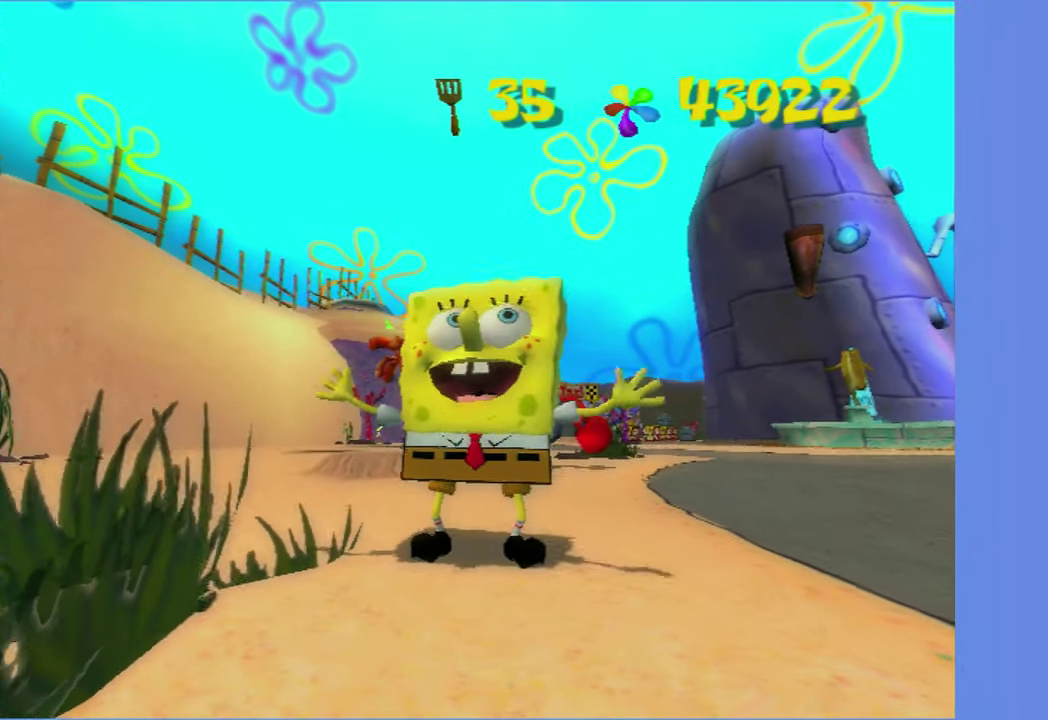
{"buttons": [], "left_stick": "center", "right_stick": "center", "events": [[400, "R2", "down"], [417, "A", "down"], [484, "A", "up"], [500, "R2", "up"]]}
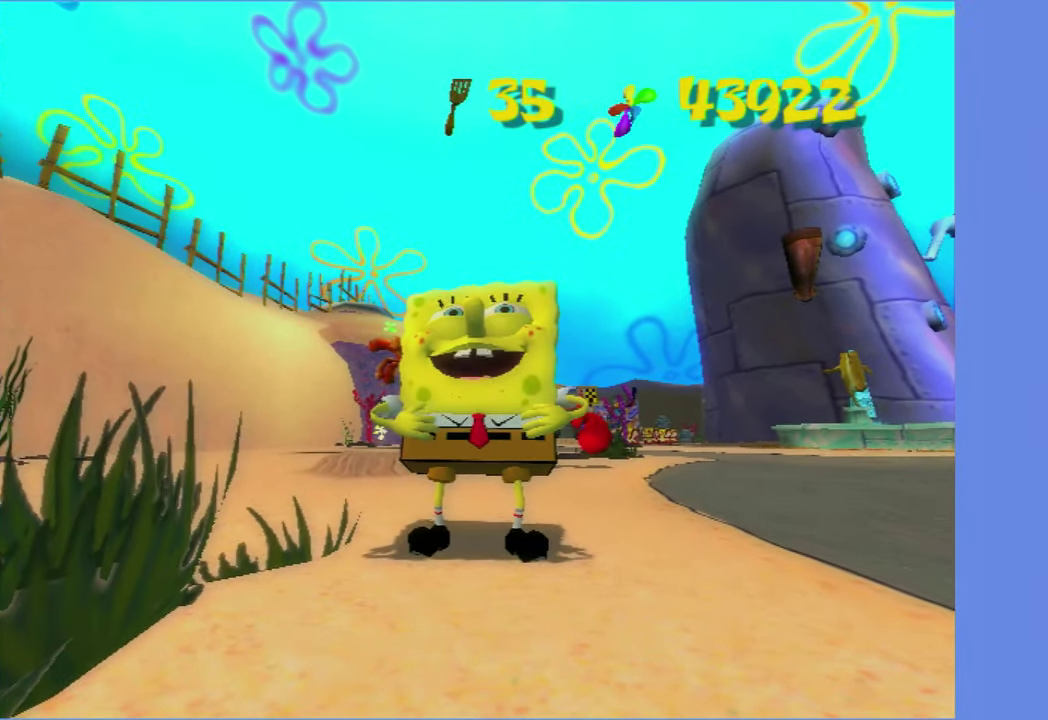
{"buttons": ["A", "R2"], "left_stick": "center", "right_stick": "center", "events": [[84, "A", "down"], [84, "R2", "down"], [167, "A", "up"], [184, "R2", "up"], [267, "A", "down"], [267, "R2", "down"], [350, "A", "up"], [367, "R2", "up"], [450, "A", "down"], [450, "R2", "down"]]}
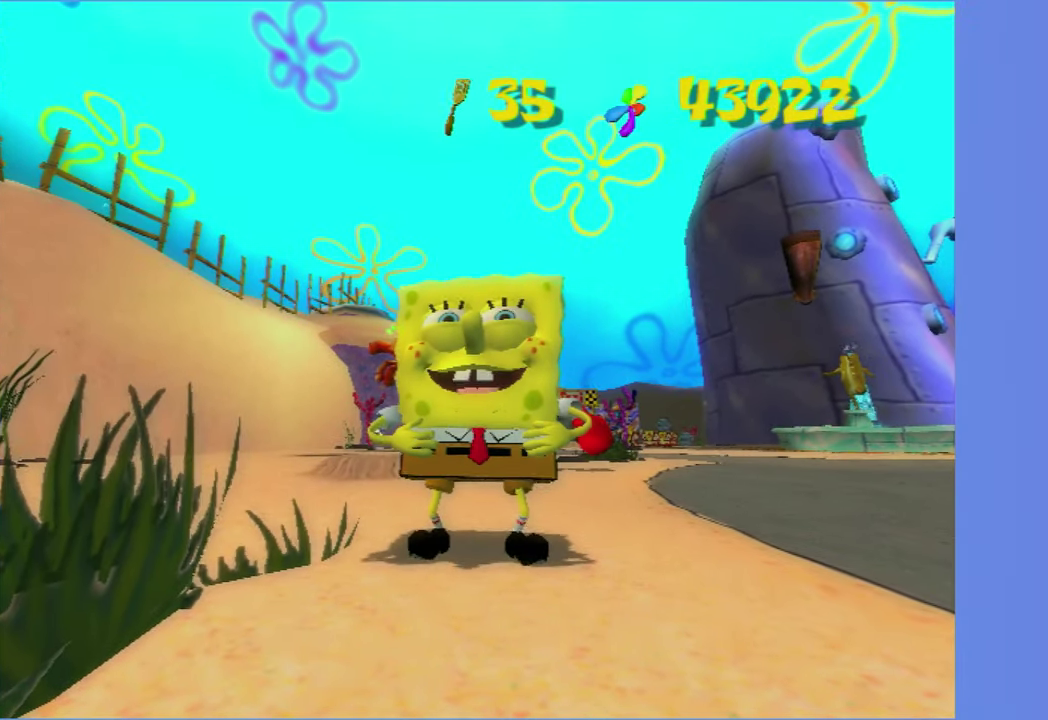
{"buttons": ["A", "R2"], "left_stick": "center", "right_stick": "center", "events": [[34, "R2", "up"], [50, "A", "up"], [134, "A", "down"], [134, "R2", "down"], [217, "A", "up"], [217, "R2", "up"], [300, "A", "down"], [317, "R2", "down"], [400, "A", "up"], [400, "R2", "up"], [484, "A", "down"], [500, "R2", "down"]]}
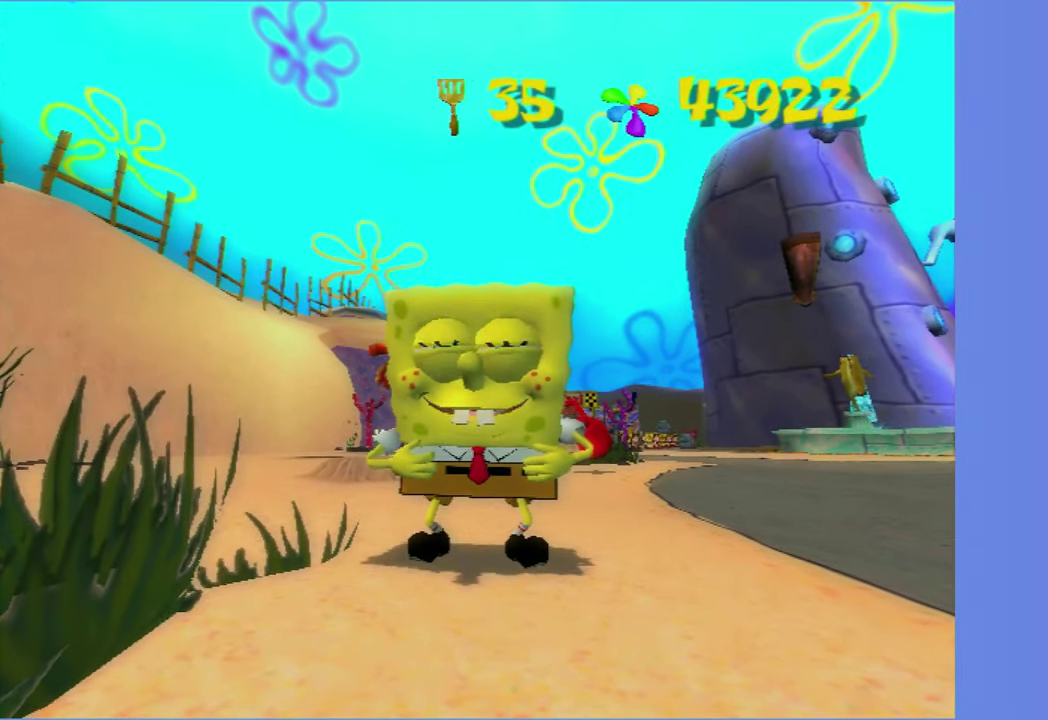
{"buttons": ["A"], "left_stick": "center", "right_stick": "center", "events": [[67, "A", "up"], [84, "R2", "up"], [167, "A", "down"], [167, "R2", "down"], [250, "A", "up"], [267, "R2", "up"], [350, "A", "down"], [350, "R2", "down"], [434, "A", "up"], [434, "R2", "up"], [500, "A", "down"]]}
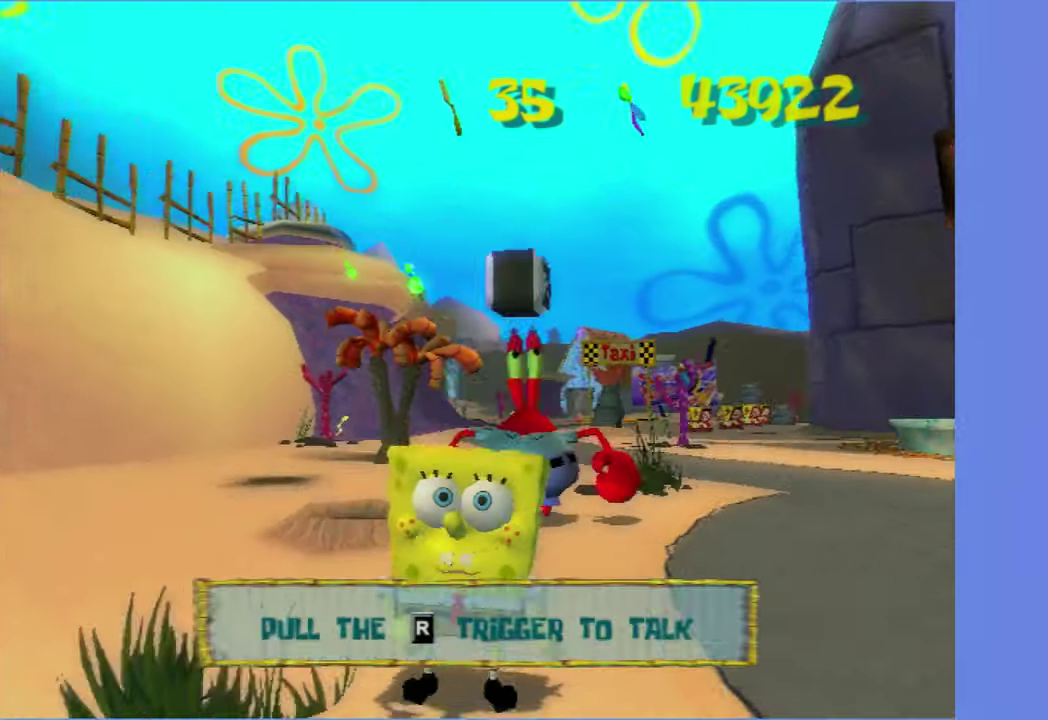
{"buttons": [], "left_stick": "center", "right_stick": "center", "events": [[34, "R2", "down"], [100, "A", "up"], [117, "R2", "up"], [184, "A", "down"], [184, "R2", "down"], [267, "A", "up"], [284, "R2", "up"], [350, "A", "down"], [367, "R2", "down"], [450, "A", "up"], [450, "R2", "up"]]}
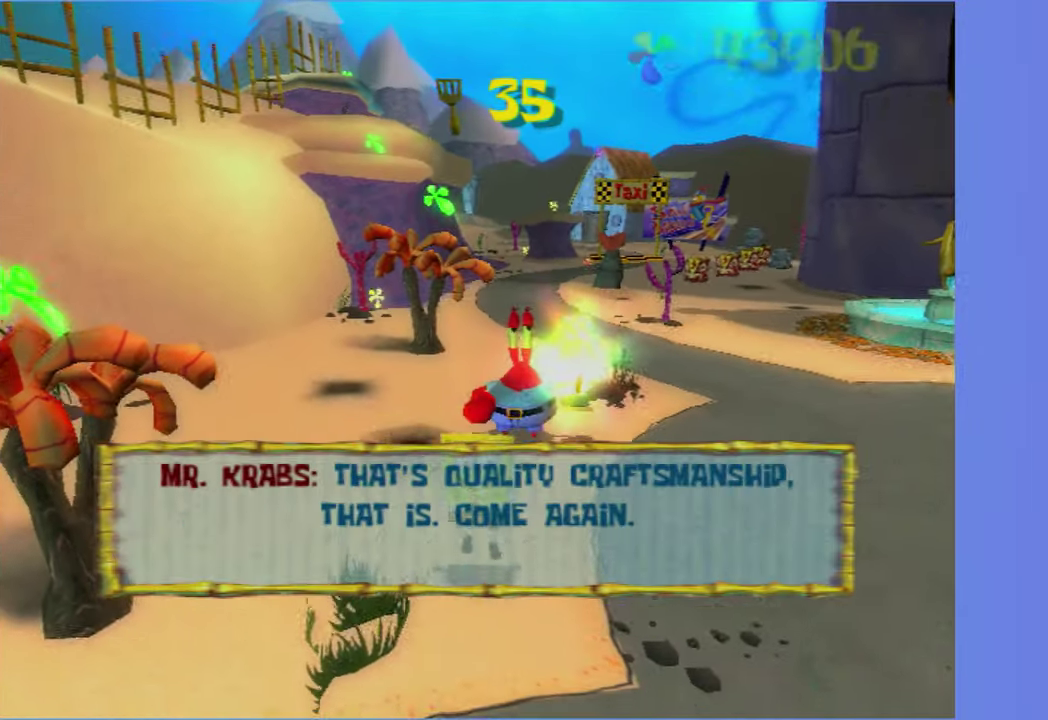
{"buttons": [], "left_stick": "center", "right_stick": "center", "events": [[17, "A", "down"], [34, "R2", "down"], [117, "A", "up"], [117, "R2", "up"], [184, "A", "down"], [200, "R2", "down"], [284, "A", "up"], [284, "R2", "up"], [350, "A", "down"], [366, "R2", "down"], [466, "A", "up"], [466, "R2", "up"]]}